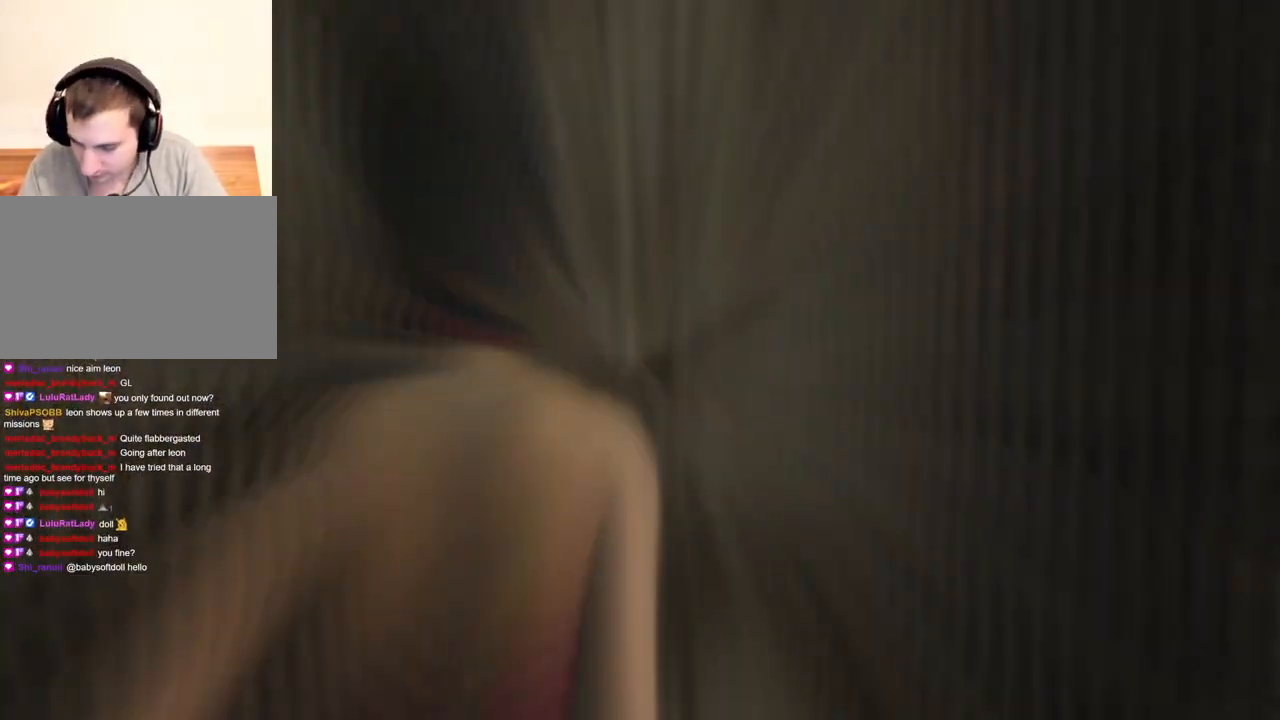
Gameplay with keyboard and mouse; each line is a JSON object with the keys and mouse buttons held at the frame after it. "events" lists presses ("down") and releases ("up") of "1", "2", "3", "4", "5", "a", "alt", "b", "c", "ctrl", "d", "e", "f", "g", "q", "r", "s", "shift", "space", "t", "tab", "tilde", "v", "w", "x", "z", "mouse_left", "mouse_wheel", "mouse_right", "mouse_mb4" and "mouse_mb5" between this image and that frame as [ms after this image, input, new state], when the widget could be followed in between. "mouse_left", "mouse_wheel", "mouse_right", "mouse_mb4", "mouse_mb5" = the "left", "wheel", "right", "mb4", "mb5" buttons of the "mouse" list. No other keys are recorded. "wheel" means that the mouse wheel is clicked or scrolled. Mouse movement is not recorded.
{"keys": ["a", "shift", "w"], "mouse": [], "events": [[501, "a", "down"]]}
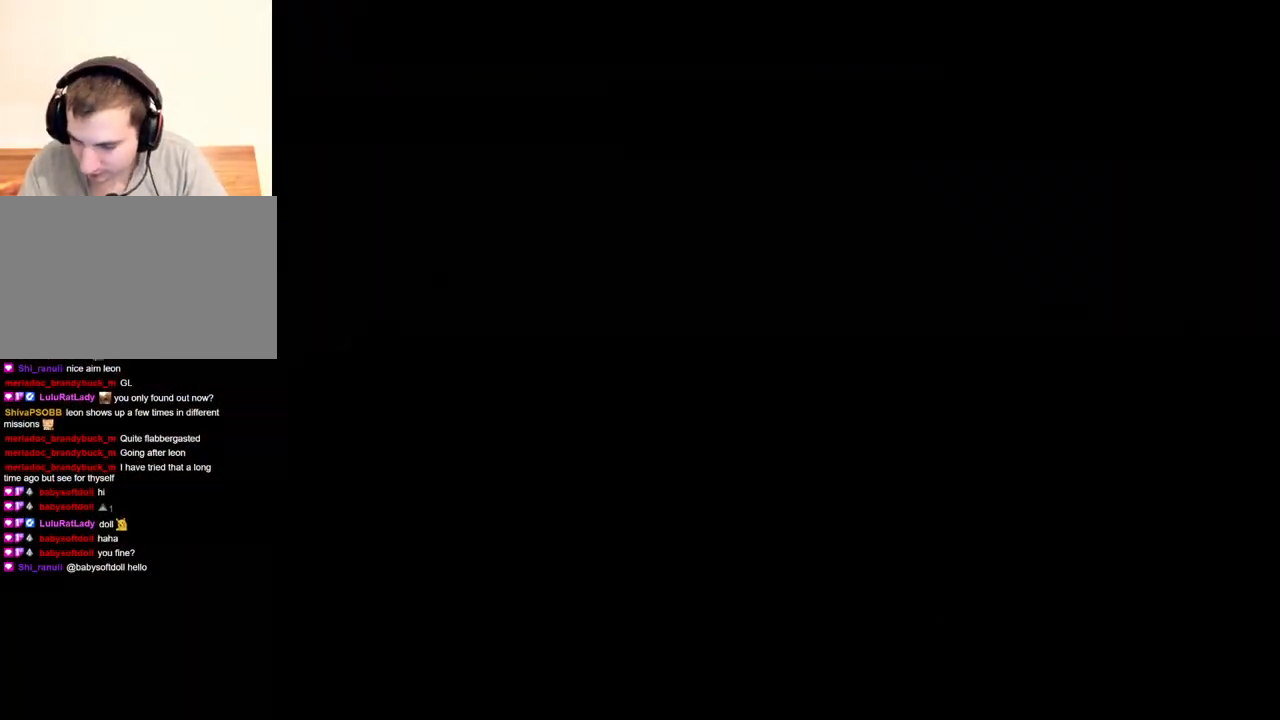
{"keys": ["a", "shift", "w"], "mouse": [], "events": [[100, "a", "up"], [434, "a", "down"]]}
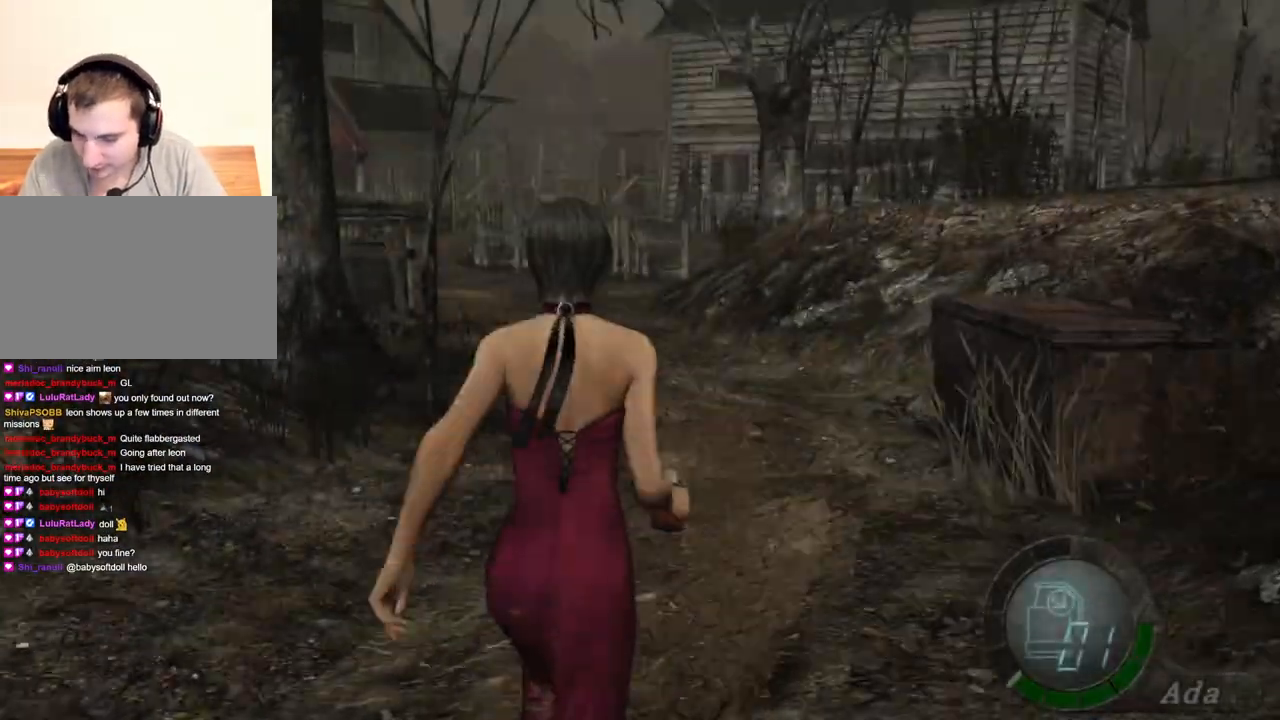
{"keys": ["a", "shift", "w"], "mouse": [], "events": [[33, "a", "up"], [467, "a", "down"]]}
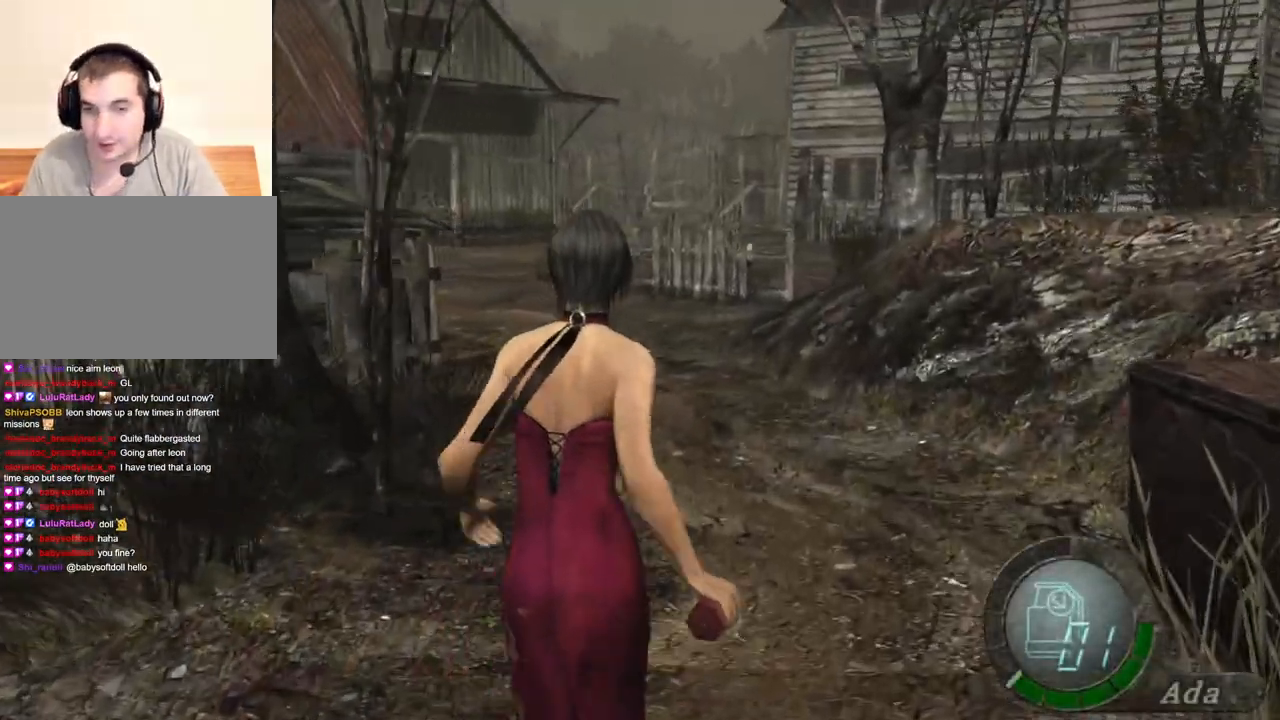
{"keys": ["shift", "w"], "mouse": [], "events": [[133, "a", "up"]]}
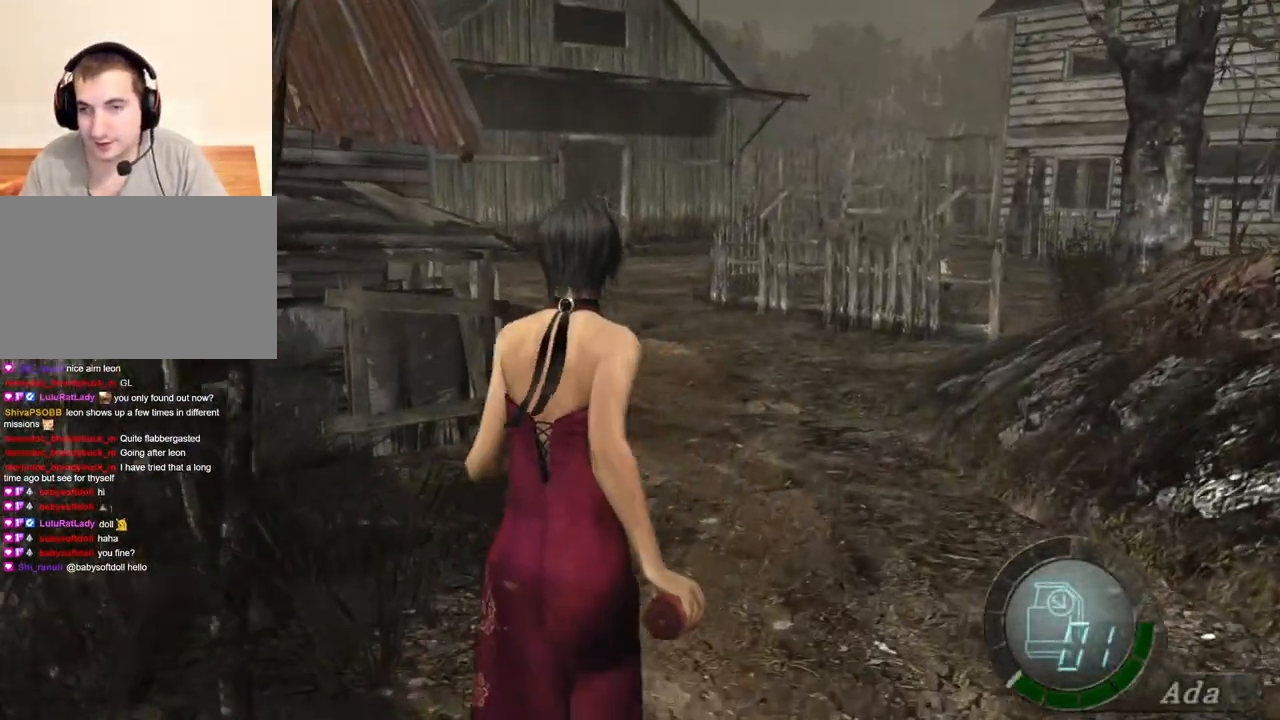
{"keys": ["shift", "w"], "mouse": [], "events": [[134, "a", "down"], [234, "a", "up"]]}
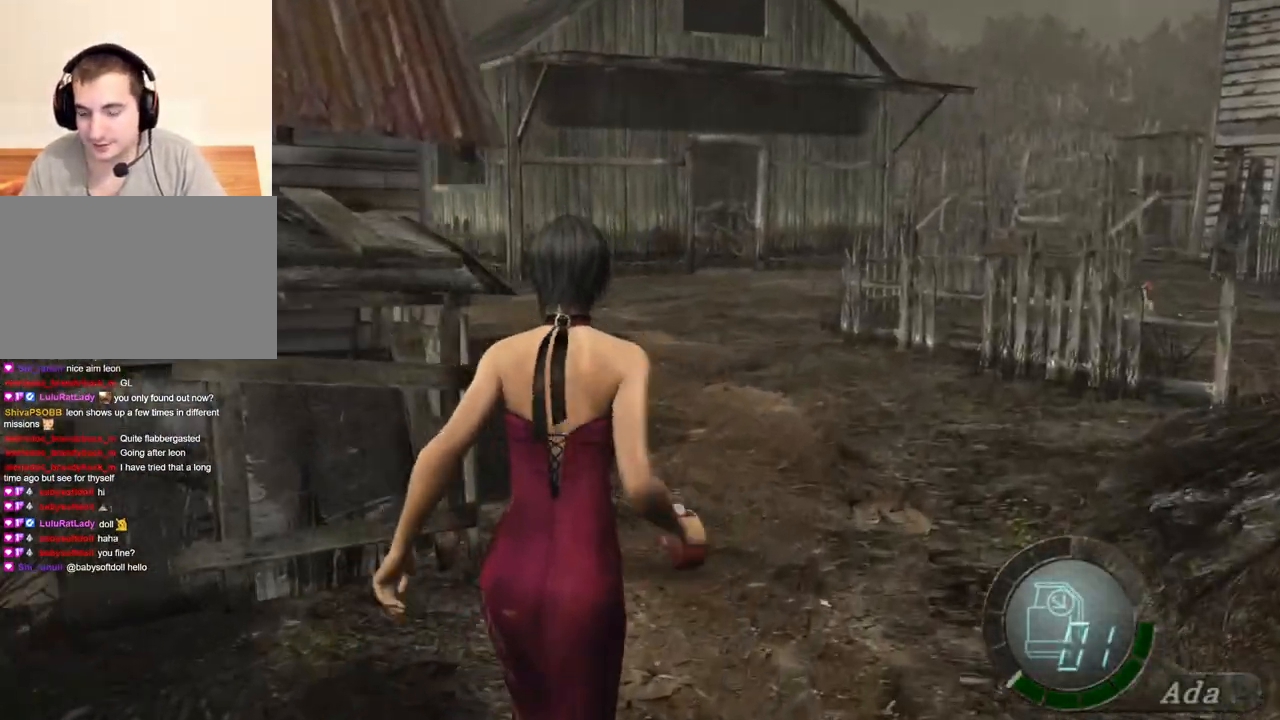
{"keys": ["shift", "w"], "mouse": [], "events": []}
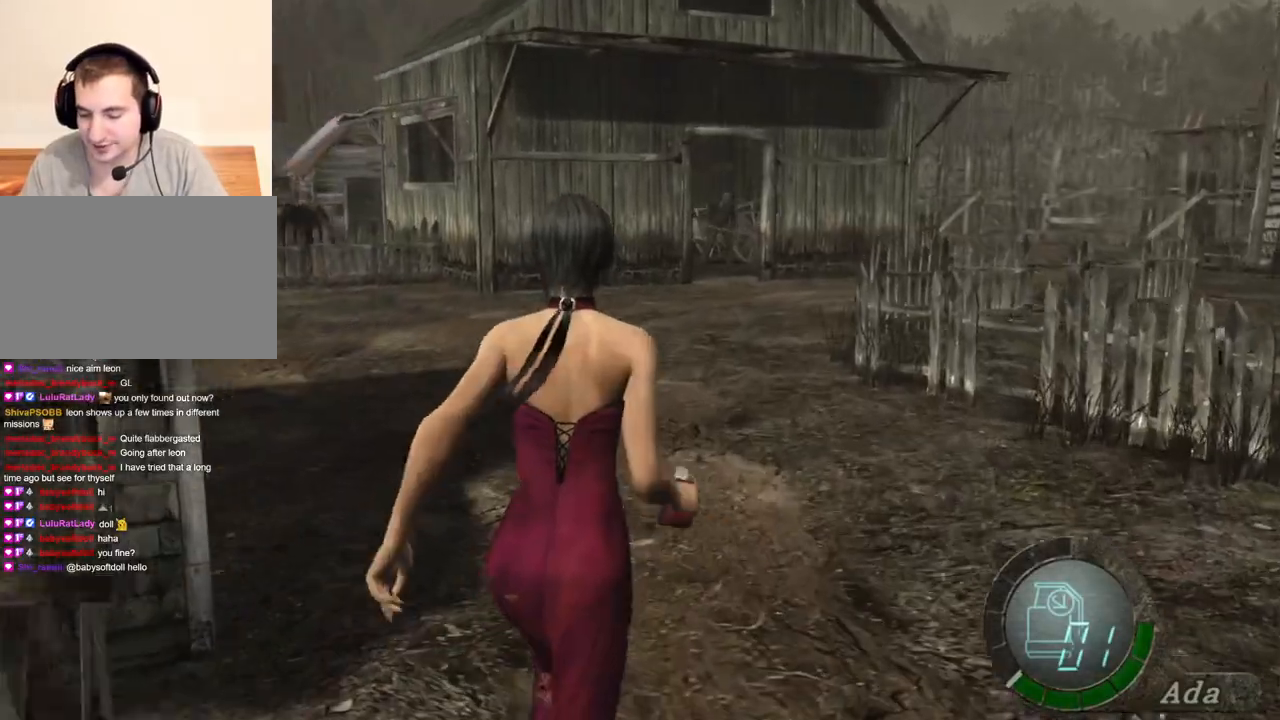
{"keys": ["shift", "w"], "mouse": [], "events": [[401, "a", "down"], [501, "a", "up"]]}
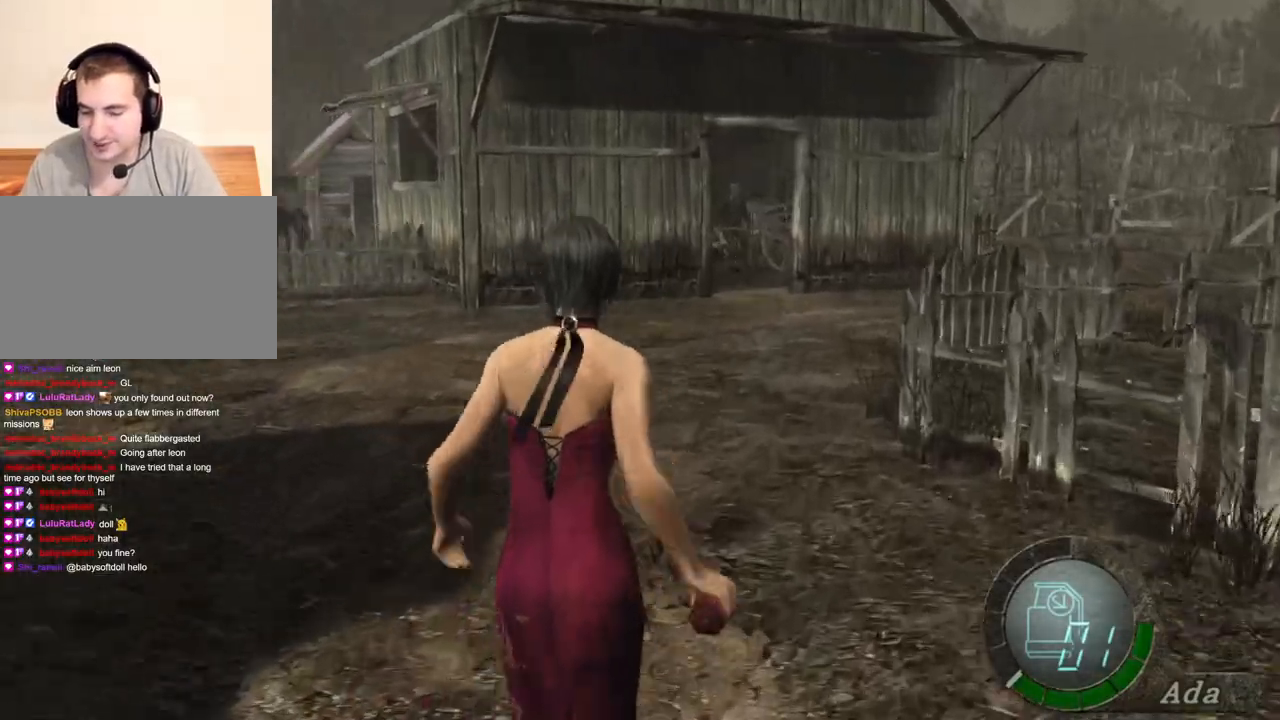
{"keys": ["shift", "w"], "mouse": [], "events": [[100, "d", "down"], [233, "d", "up"], [334, "a", "down"], [467, "a", "up"]]}
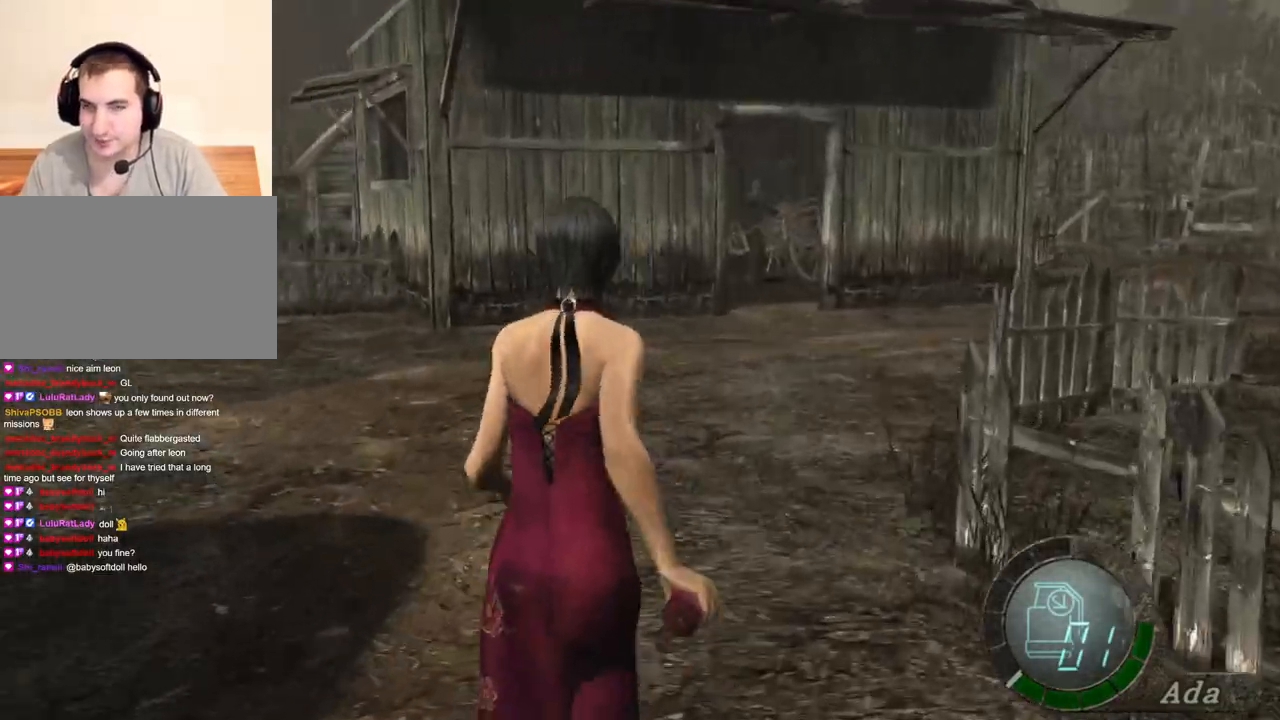
{"keys": ["shift", "w"], "mouse": [], "events": [[67, "d", "down"], [201, "d", "up"]]}
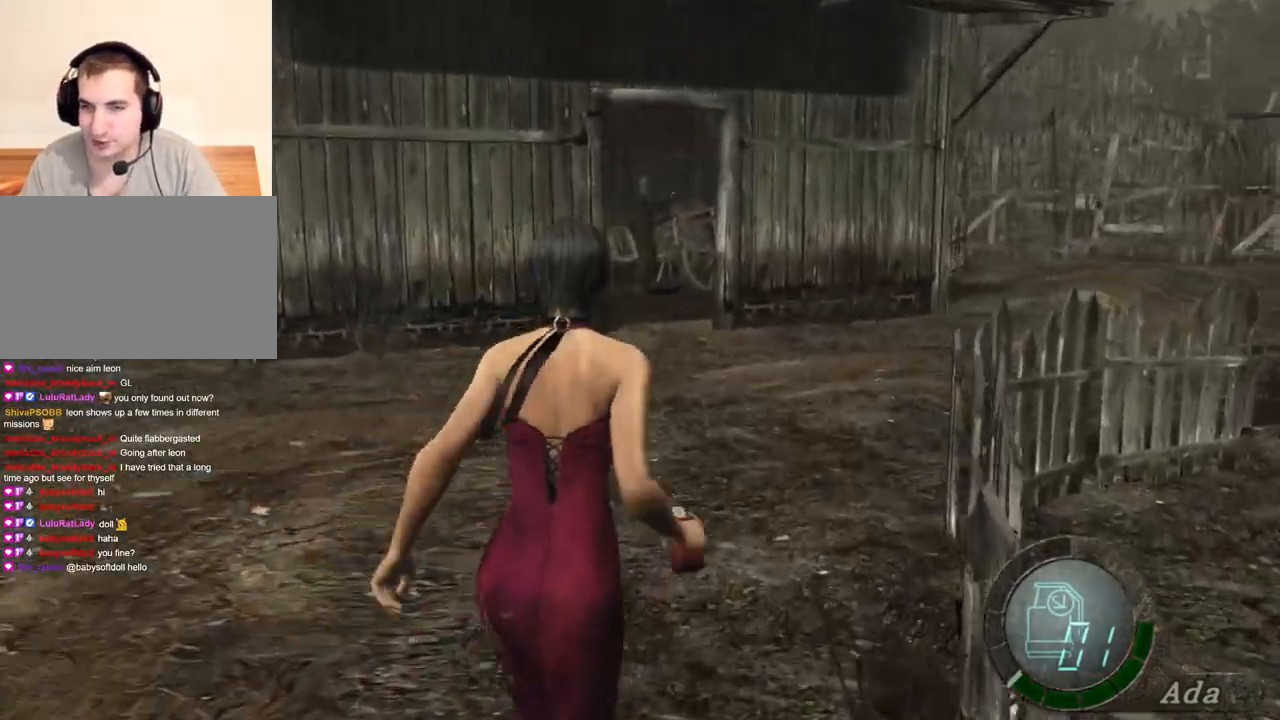
{"keys": ["shift", "w"], "mouse": [], "events": [[67, "d", "down"], [201, "d", "up"]]}
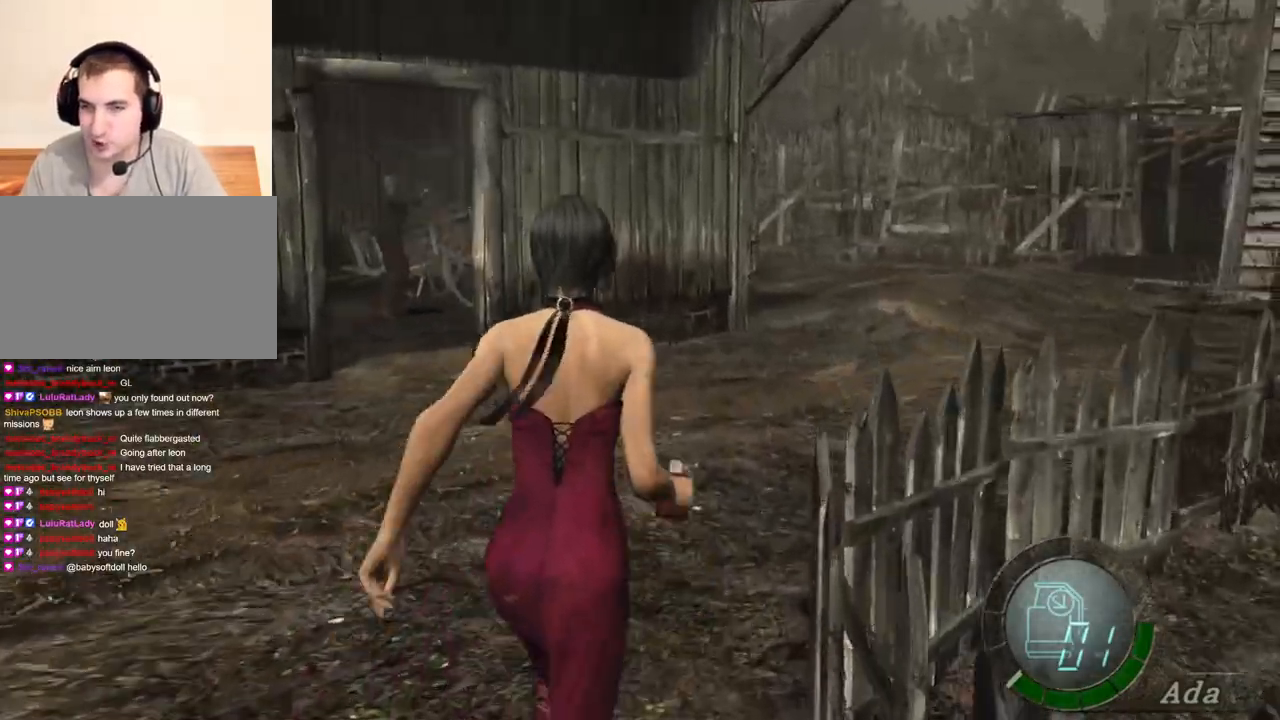
{"keys": ["shift", "w"], "mouse": [], "events": [[134, "d", "down"], [467, "d", "up"]]}
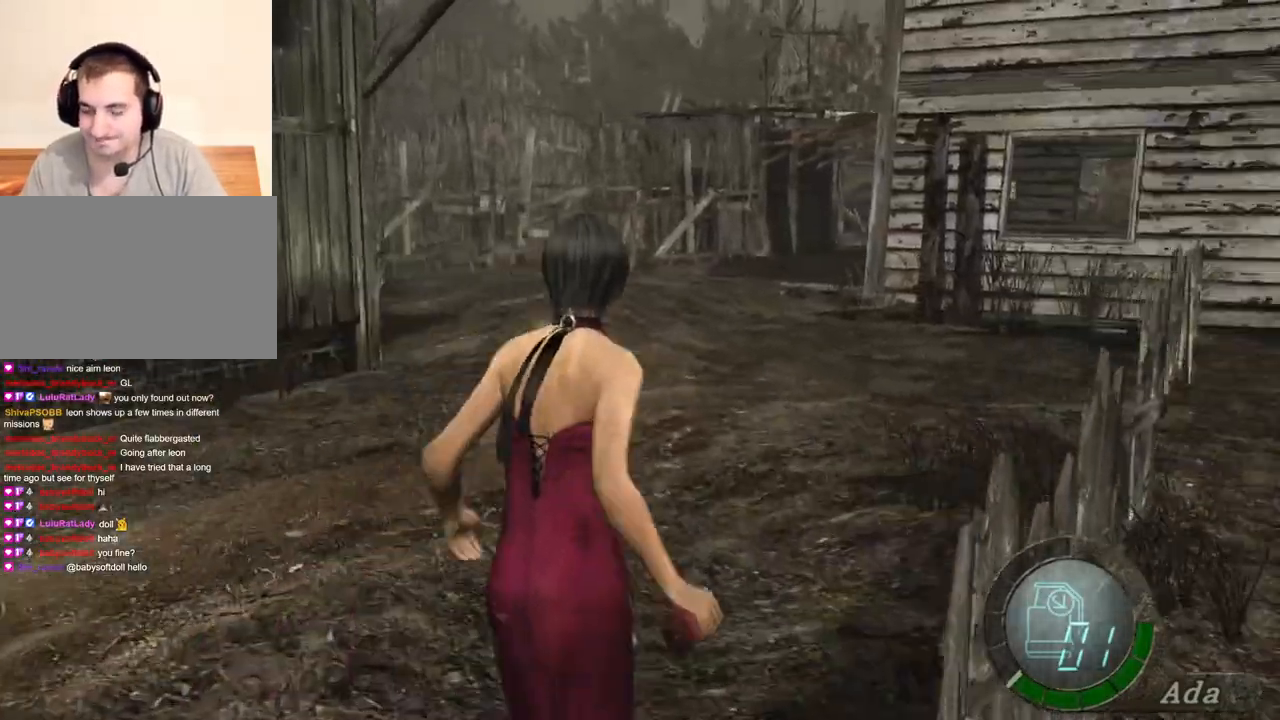
{"keys": ["shift", "w"], "mouse": [], "events": [[233, "d", "down"], [400, "d", "up"]]}
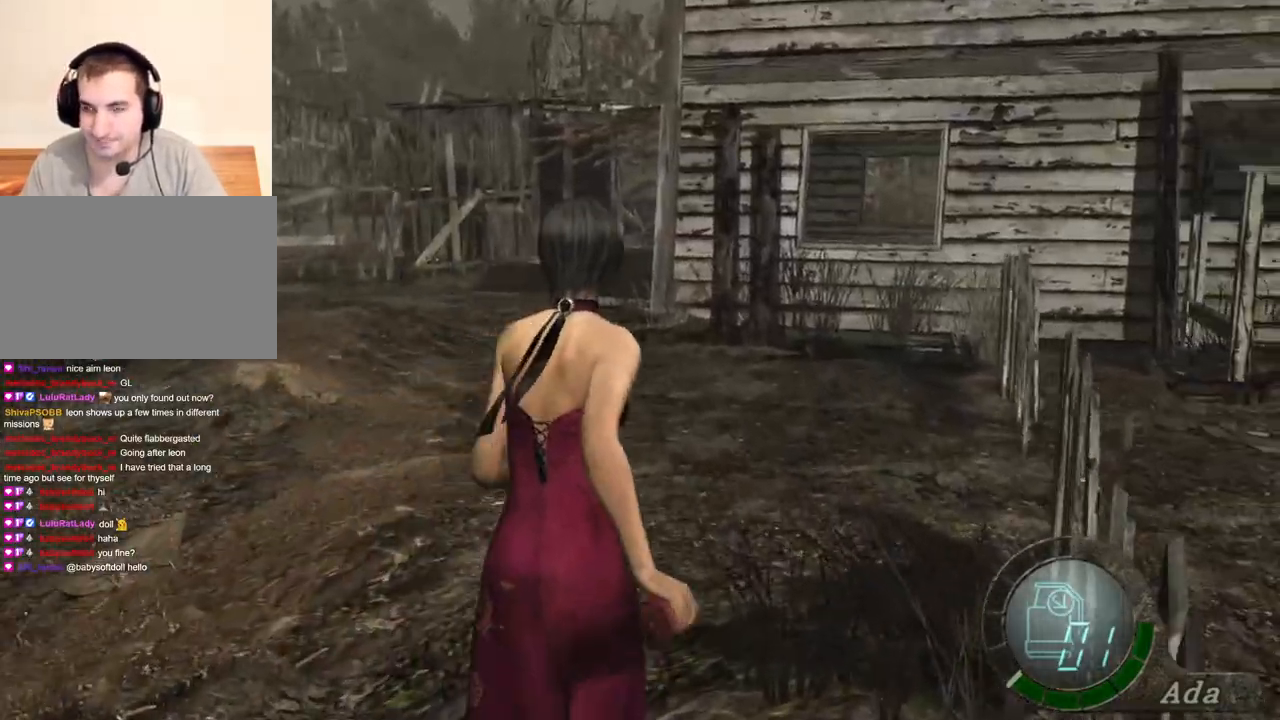
{"keys": ["shift", "w"], "mouse": [], "events": []}
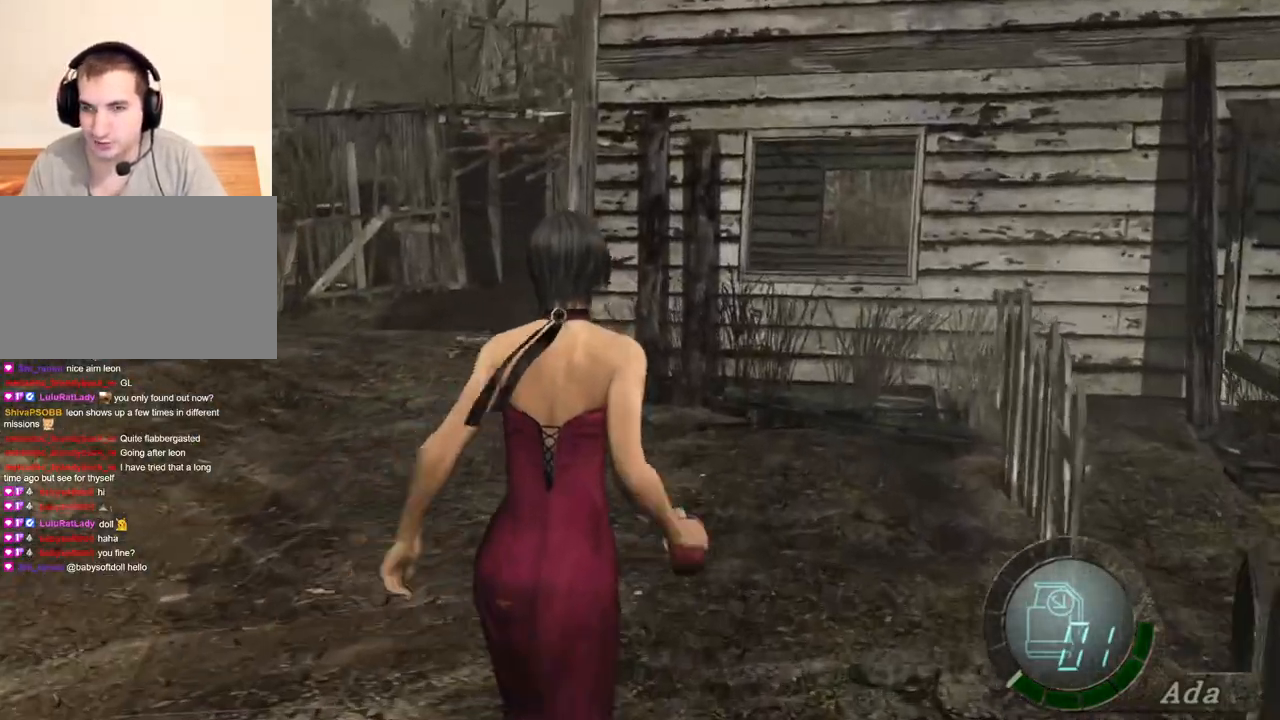
{"keys": ["shift", "w"], "mouse": [], "events": []}
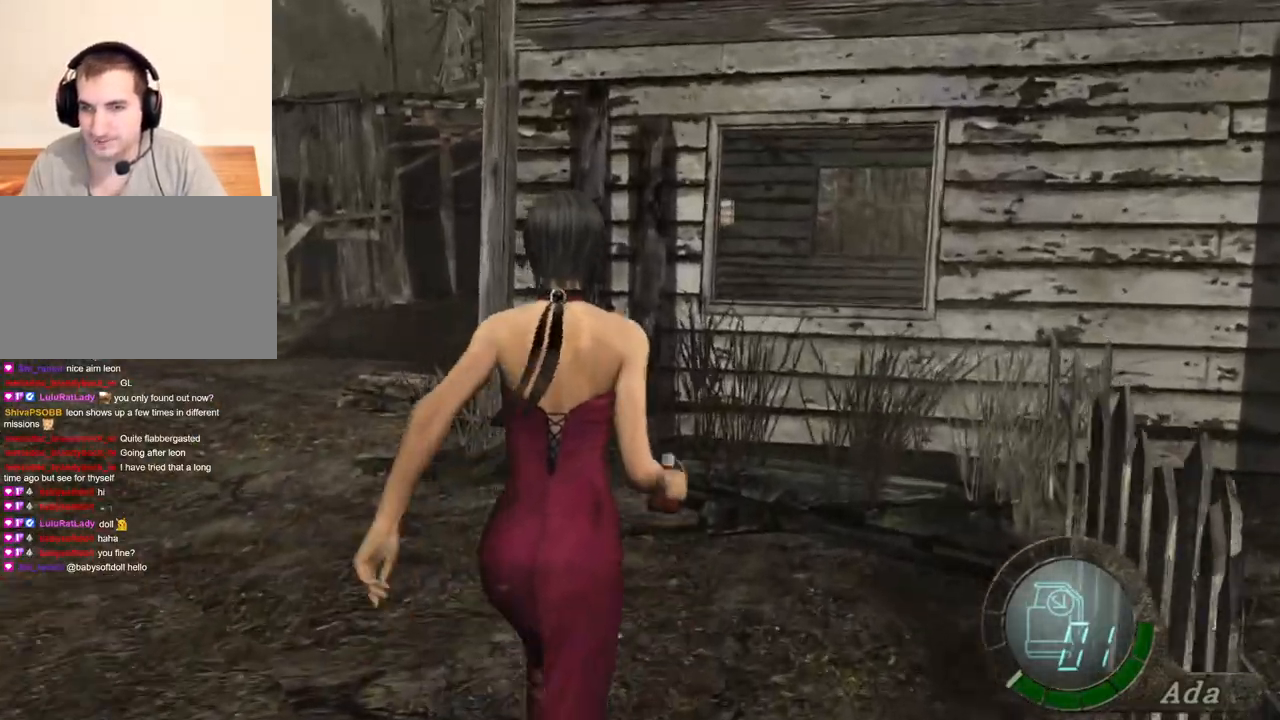
{"keys": ["shift", "w"], "mouse": [], "events": [[267, "d", "down"], [301, "d", "up"]]}
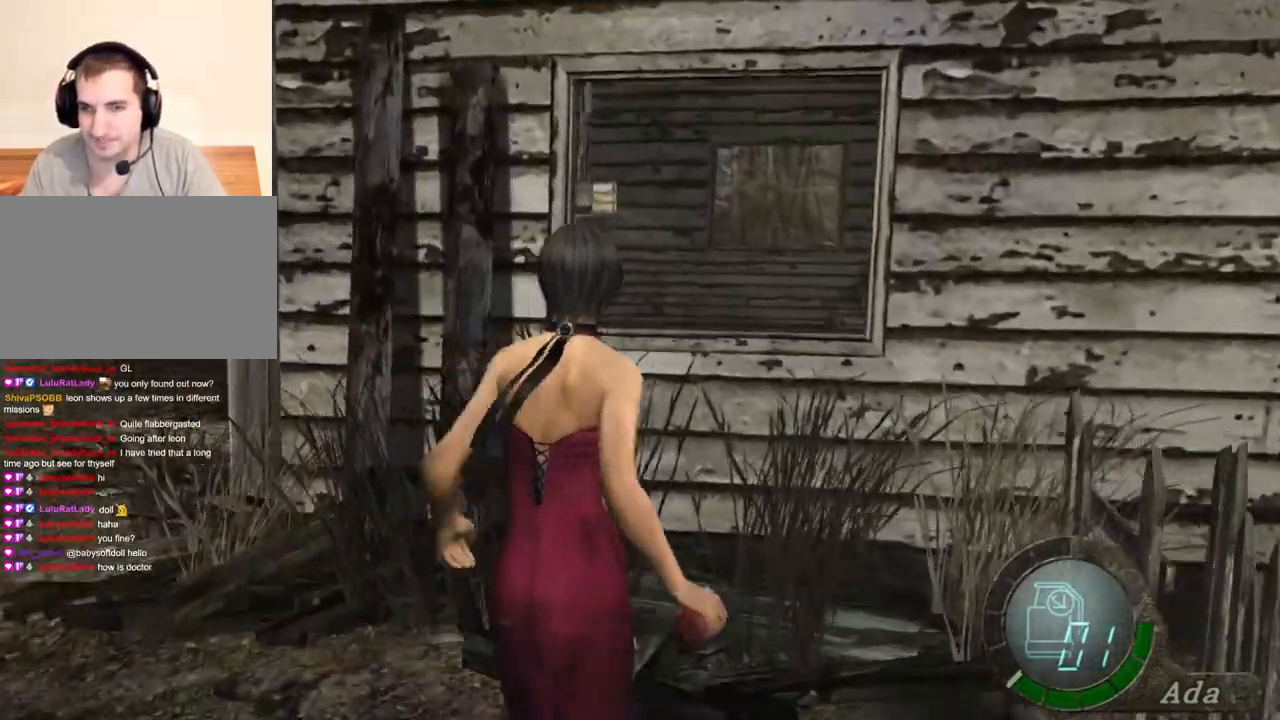
{"keys": ["e", "shift", "w"], "mouse": [], "events": [[234, "e", "down"], [300, "e", "up"], [334, "e", "down"], [434, "e", "up"], [501, "e", "down"]]}
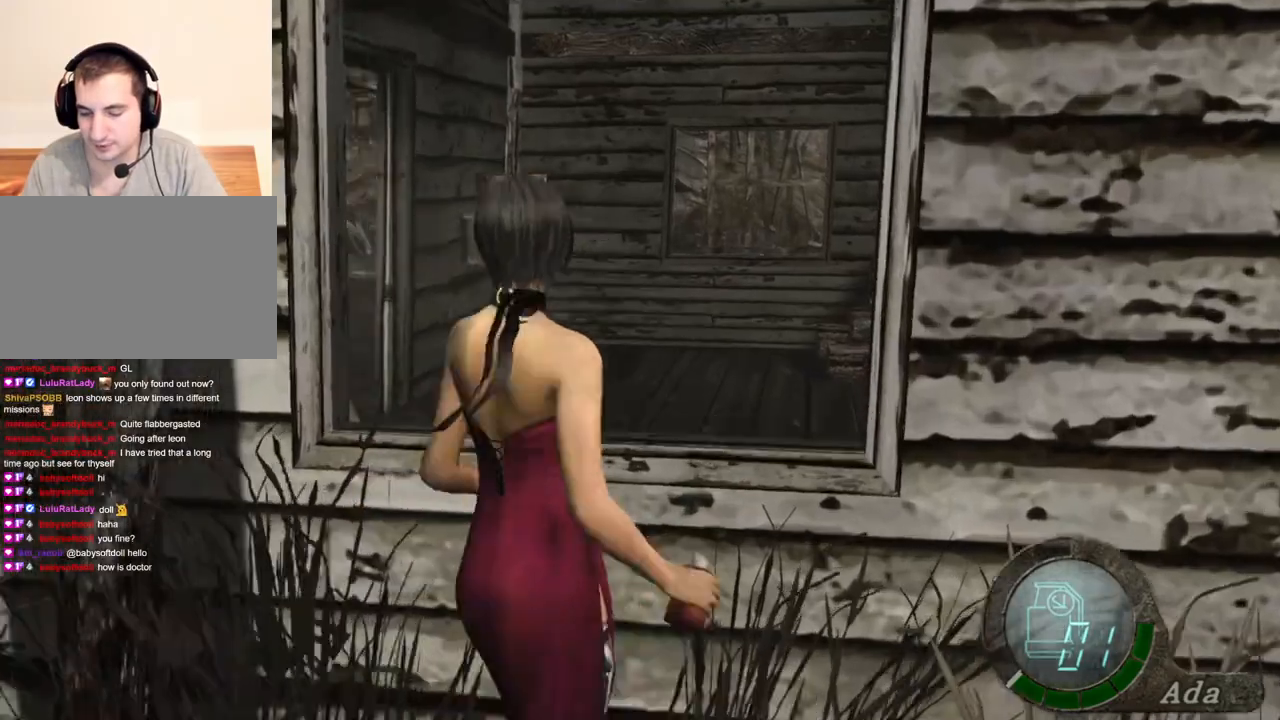
{"keys": ["shift", "w"], "mouse": [], "events": [[66, "e", "up"], [100, "e", "down"], [200, "e", "up"], [233, "e", "down"], [333, "e", "up"], [367, "e", "down"], [467, "e", "up"]]}
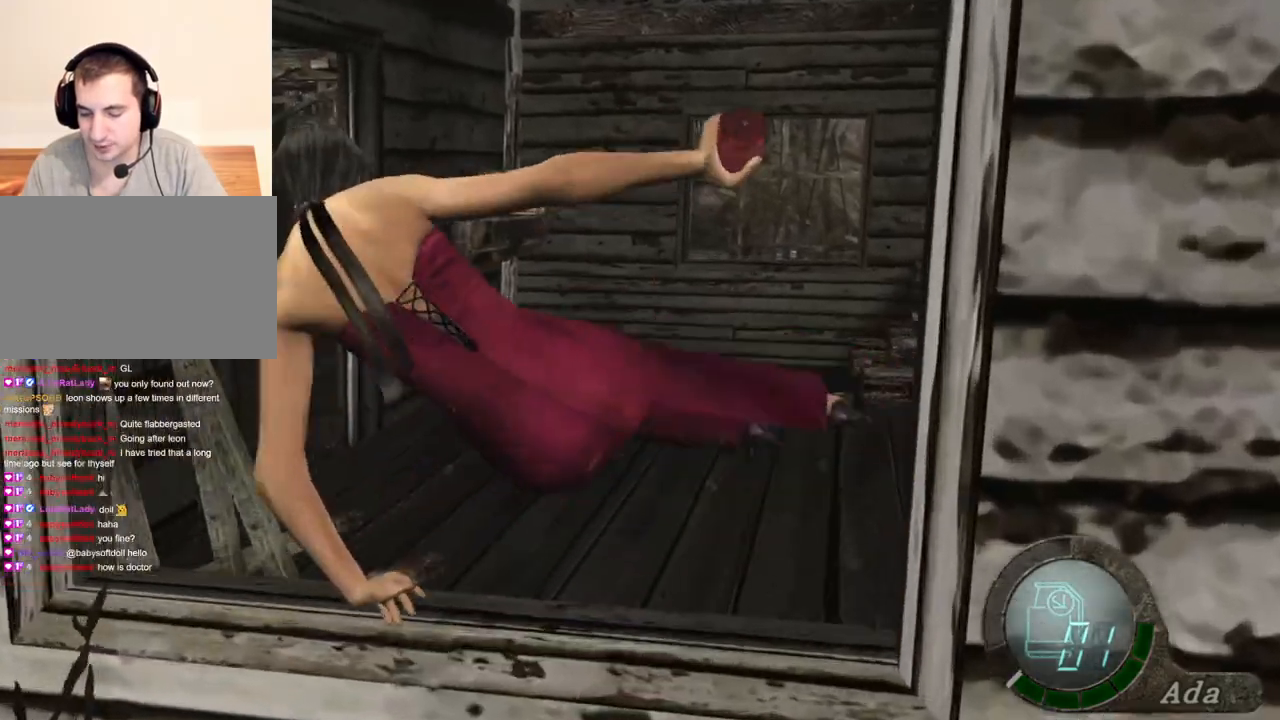
{"keys": ["shift", "w"], "mouse": [], "events": [[167, "e", "down"], [234, "e", "up"], [334, "e", "down"], [434, "e", "up"]]}
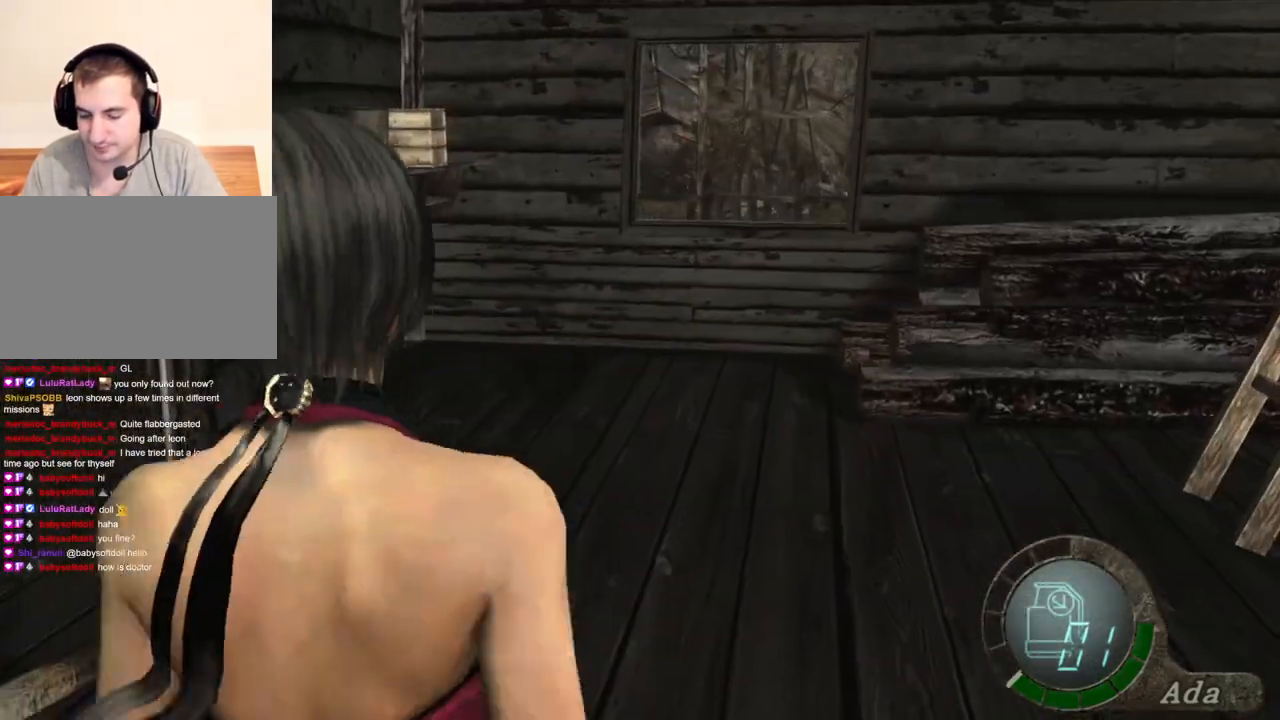
{"keys": ["e", "shift", "w"], "mouse": [], "events": [[134, "e", "down"], [234, "e", "up"], [334, "e", "down"], [434, "e", "up"], [501, "e", "down"]]}
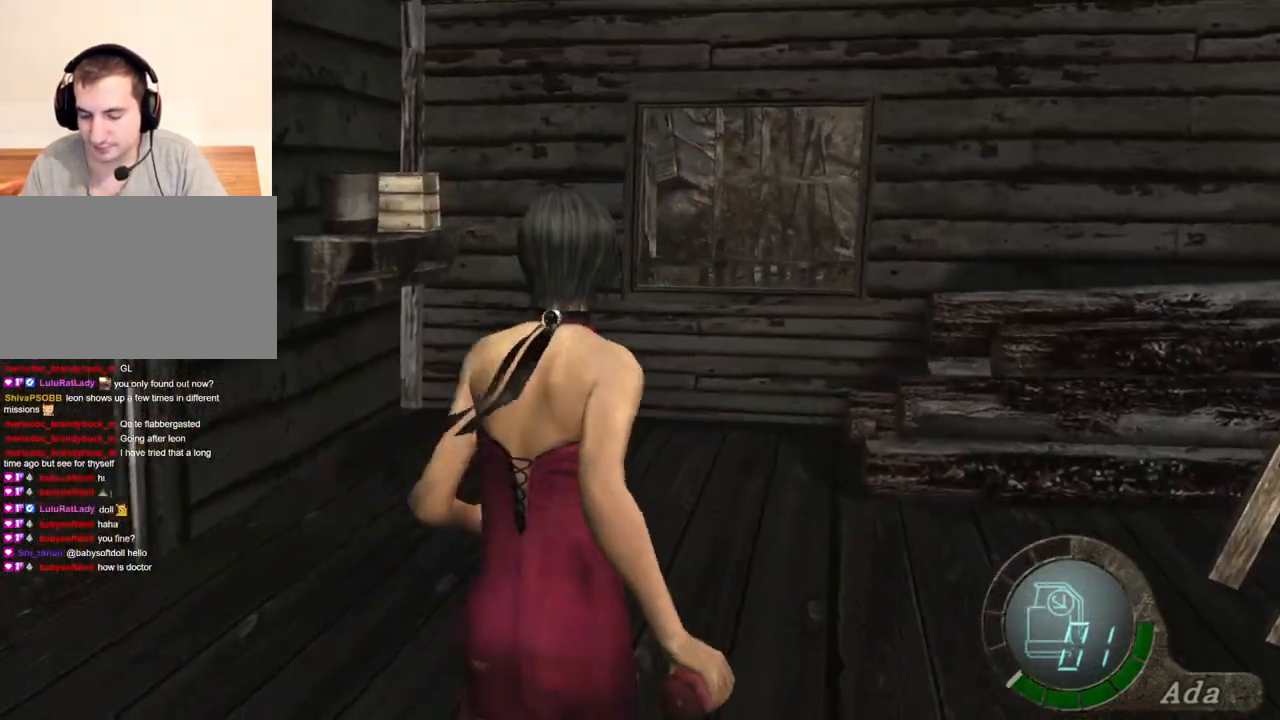
{"keys": ["shift", "w"], "mouse": [], "events": [[100, "e", "up"], [167, "e", "down"], [300, "e", "up"], [401, "e", "down"], [434, "e", "up"]]}
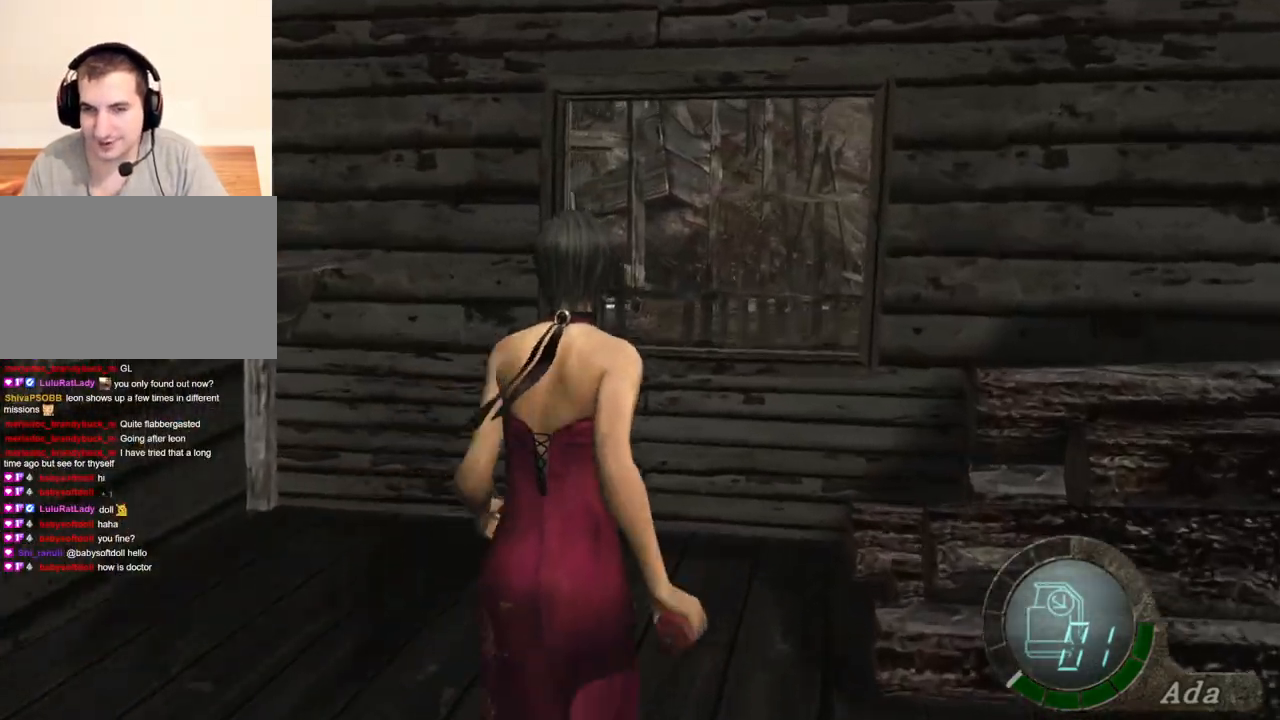
{"keys": ["e", "shift", "w"], "mouse": [], "events": [[167, "e", "down"], [267, "e", "up"], [367, "e", "down"], [400, "e", "up"], [434, "e", "down"]]}
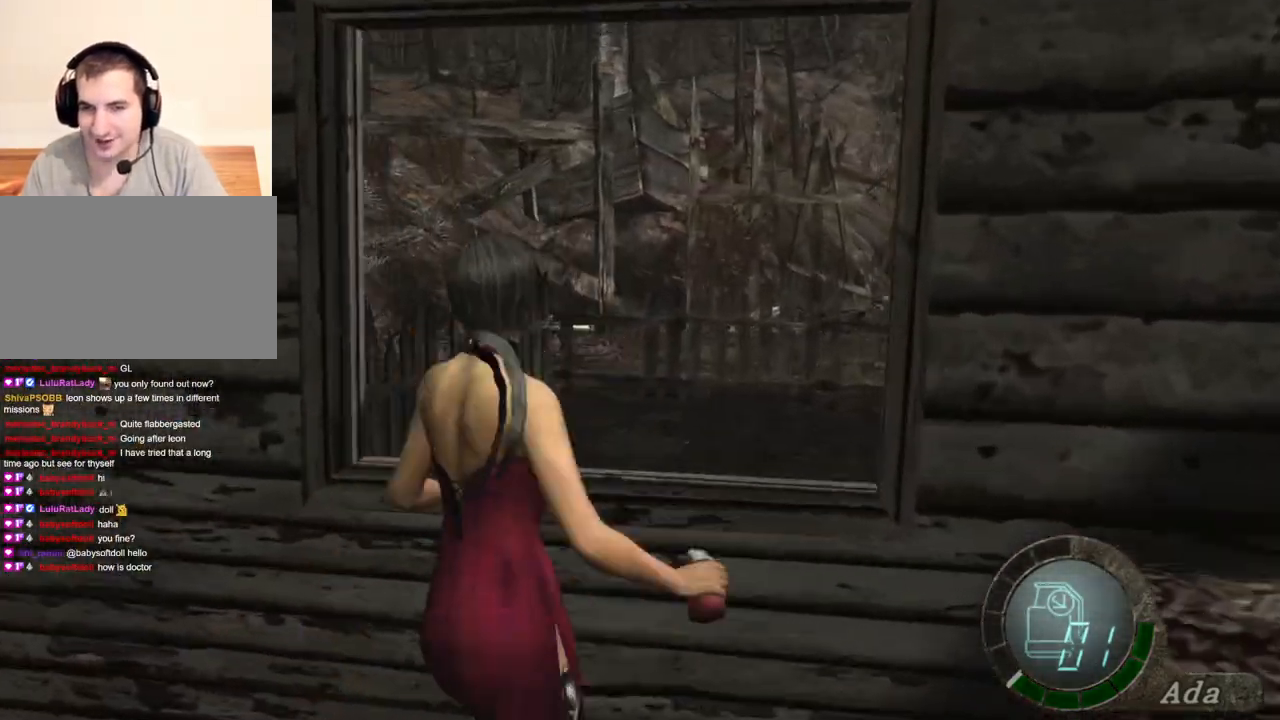
{"keys": ["shift", "w"], "mouse": [], "events": [[134, "e", "up"], [234, "e", "down"], [301, "e", "up"]]}
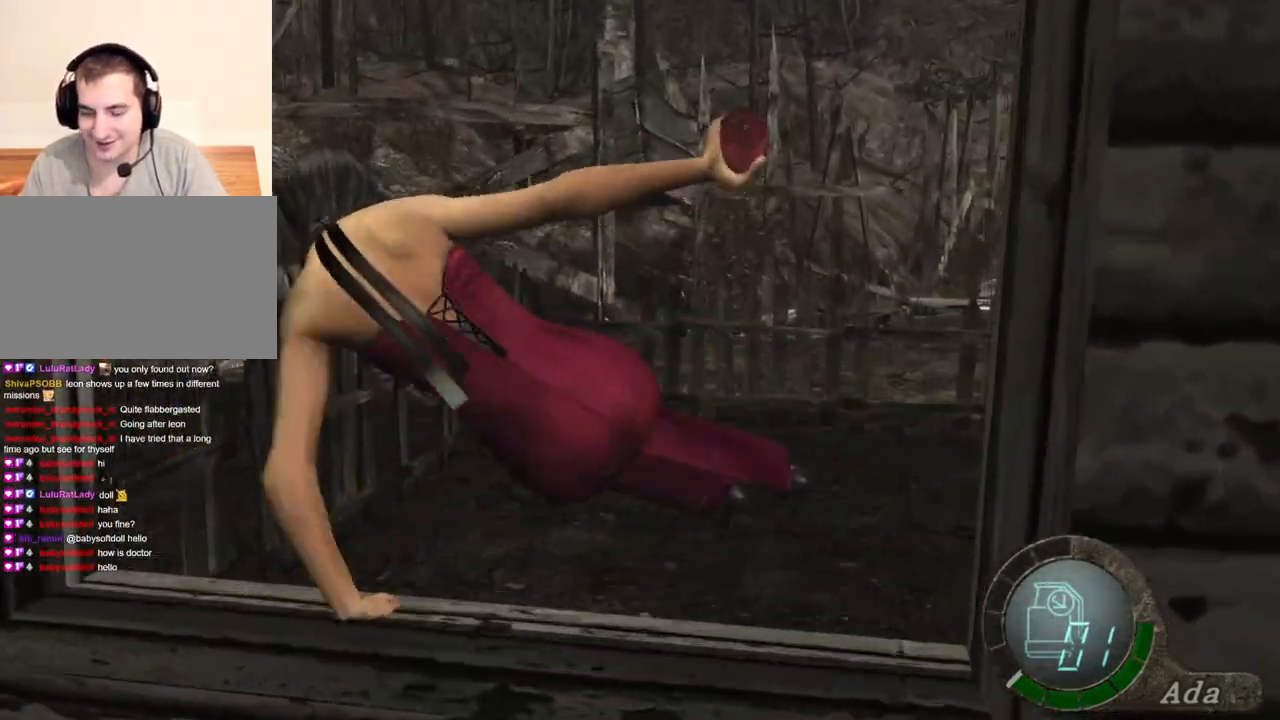
{"keys": ["d", "shift", "w"], "mouse": [], "events": [[67, "d", "down"]]}
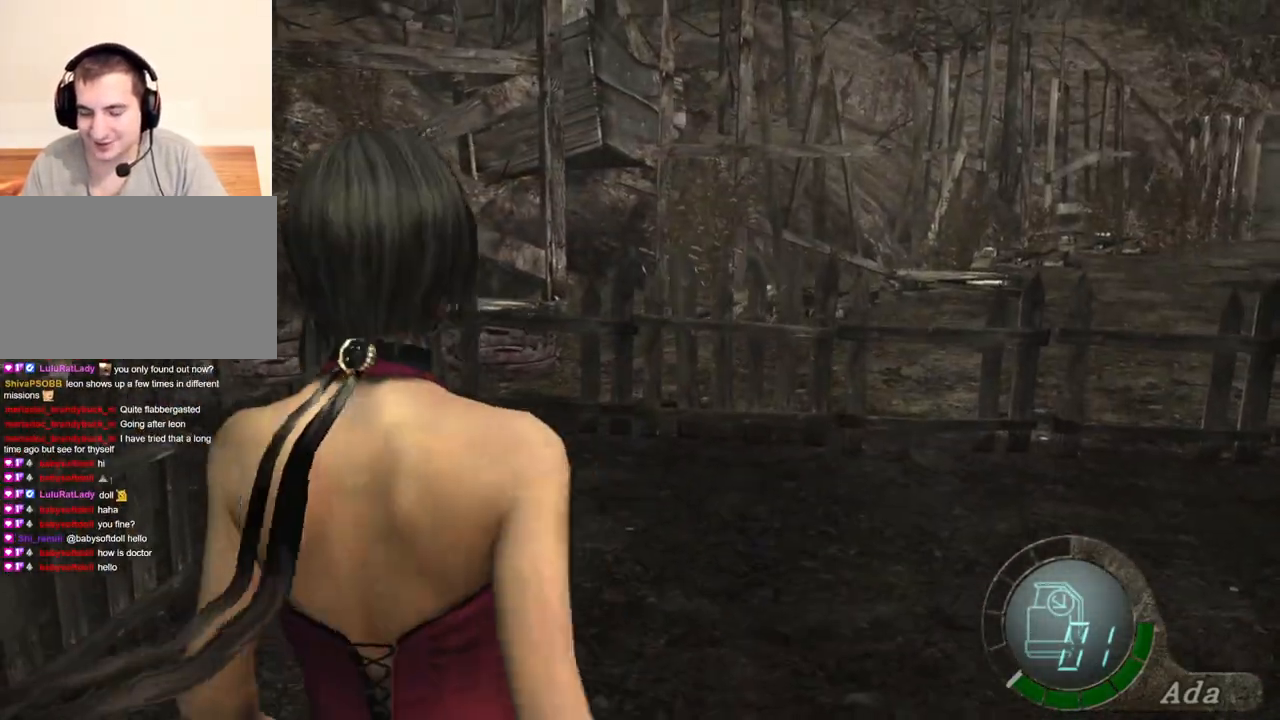
{"keys": ["d", "shift", "w"], "mouse": [], "events": []}
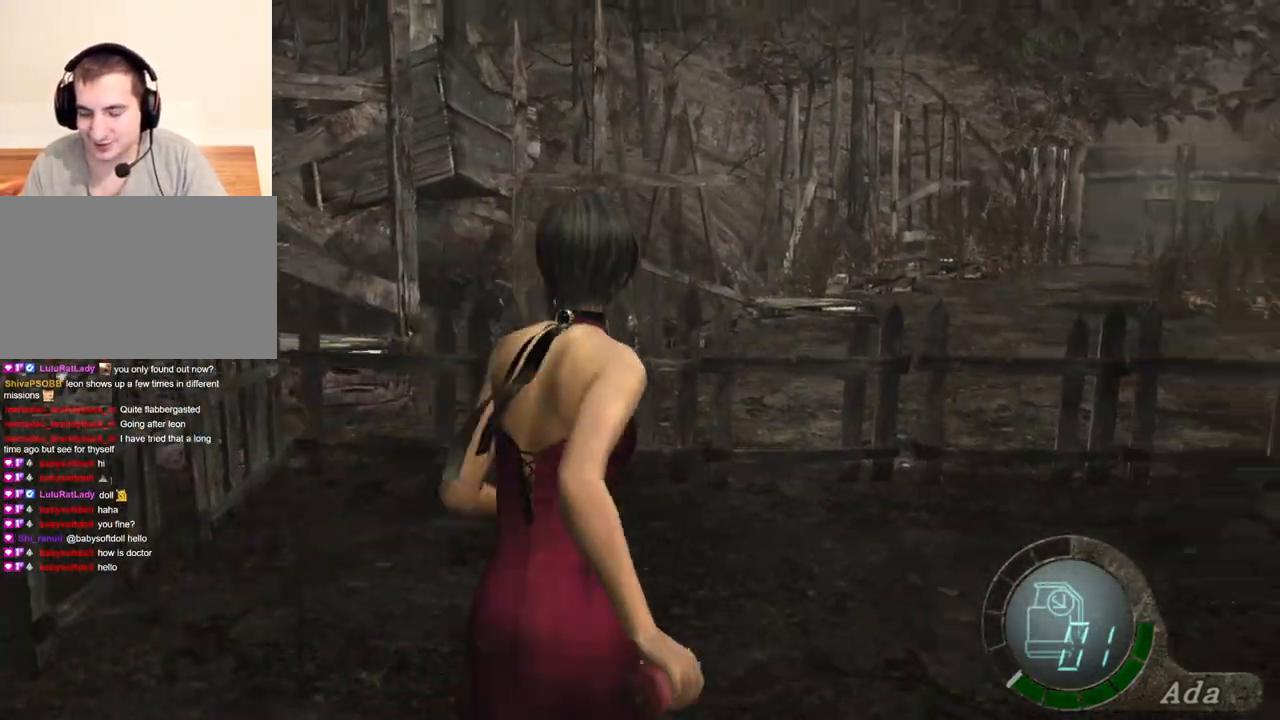
{"keys": ["shift", "w"], "mouse": [], "events": [[467, "d", "up"]]}
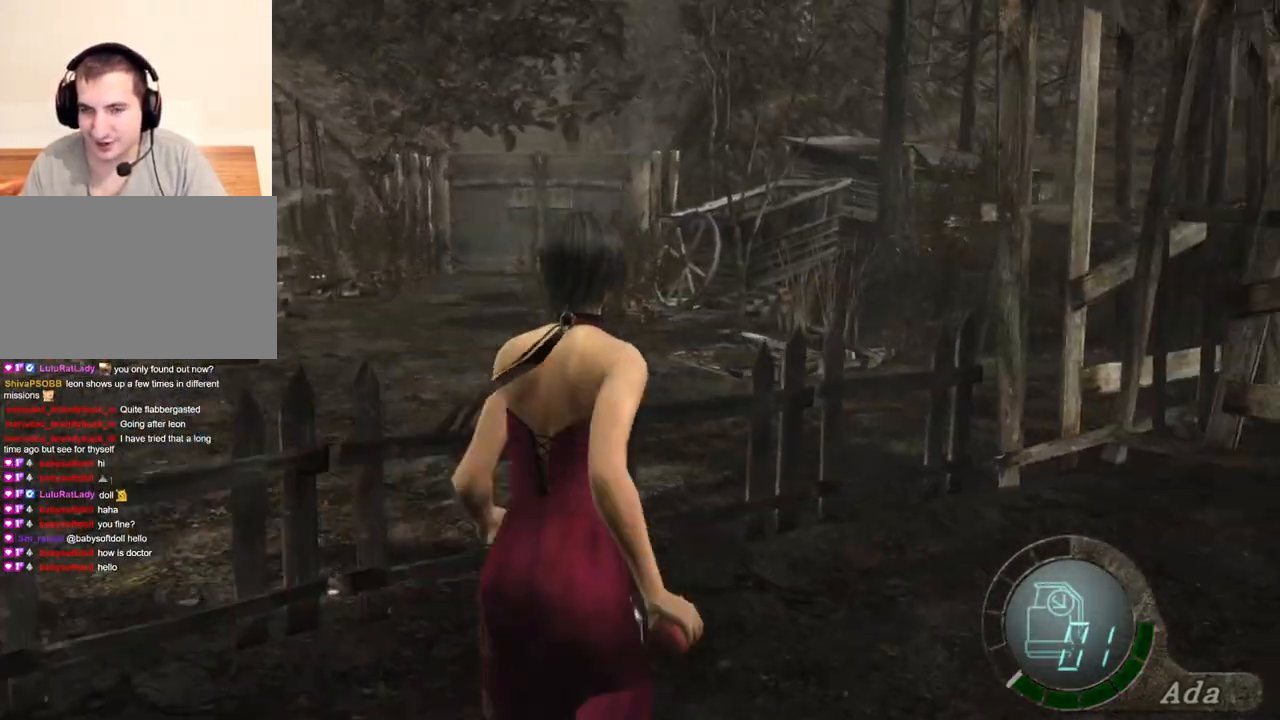
{"keys": ["shift", "w"], "mouse": [], "events": [[66, "a", "down"], [333, "a", "up"], [434, "e", "down"], [467, "e", "up"]]}
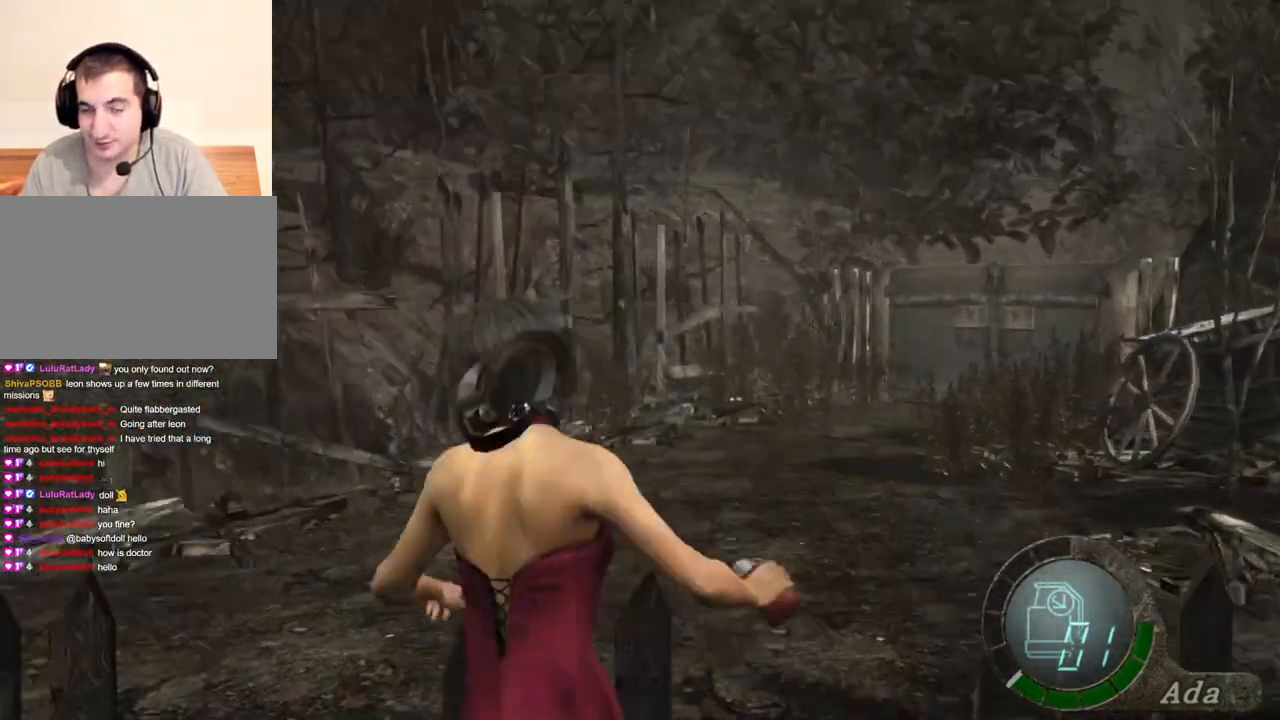
{"keys": ["shift", "w"], "mouse": [], "events": [[67, "e", "down"], [301, "e", "up"]]}
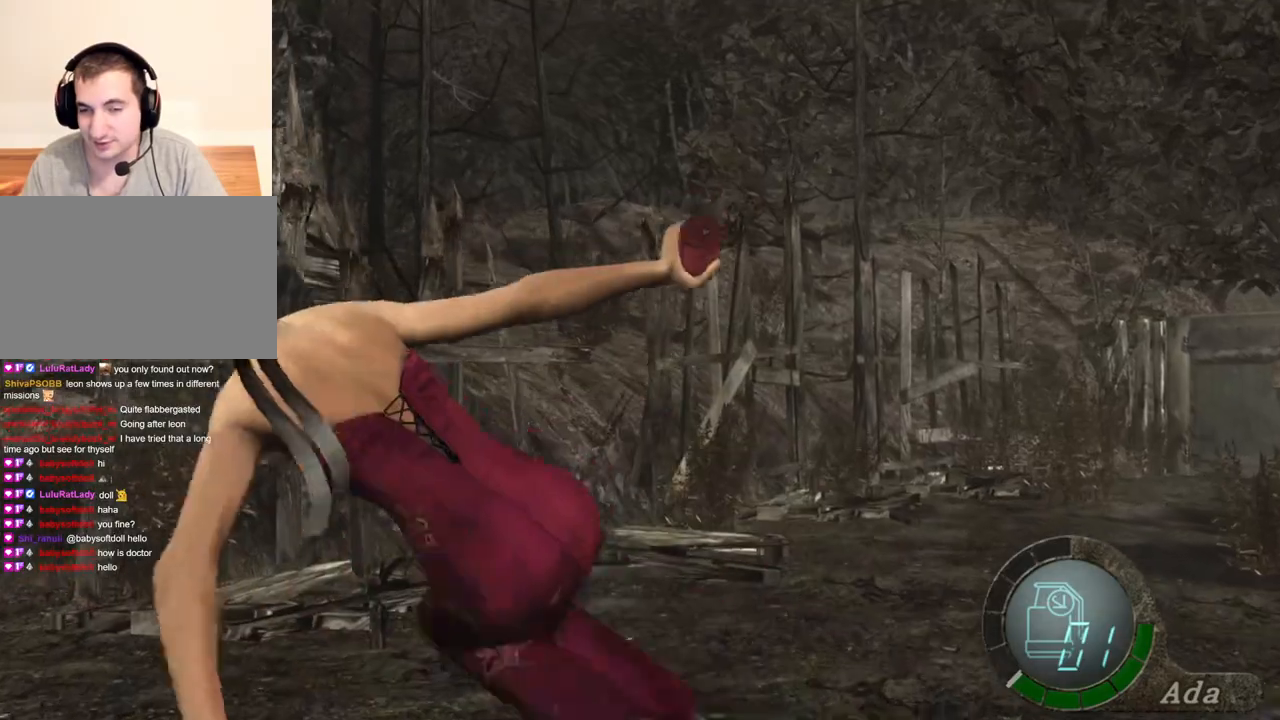
{"keys": ["d", "shift", "w"], "mouse": [], "events": [[267, "d", "down"]]}
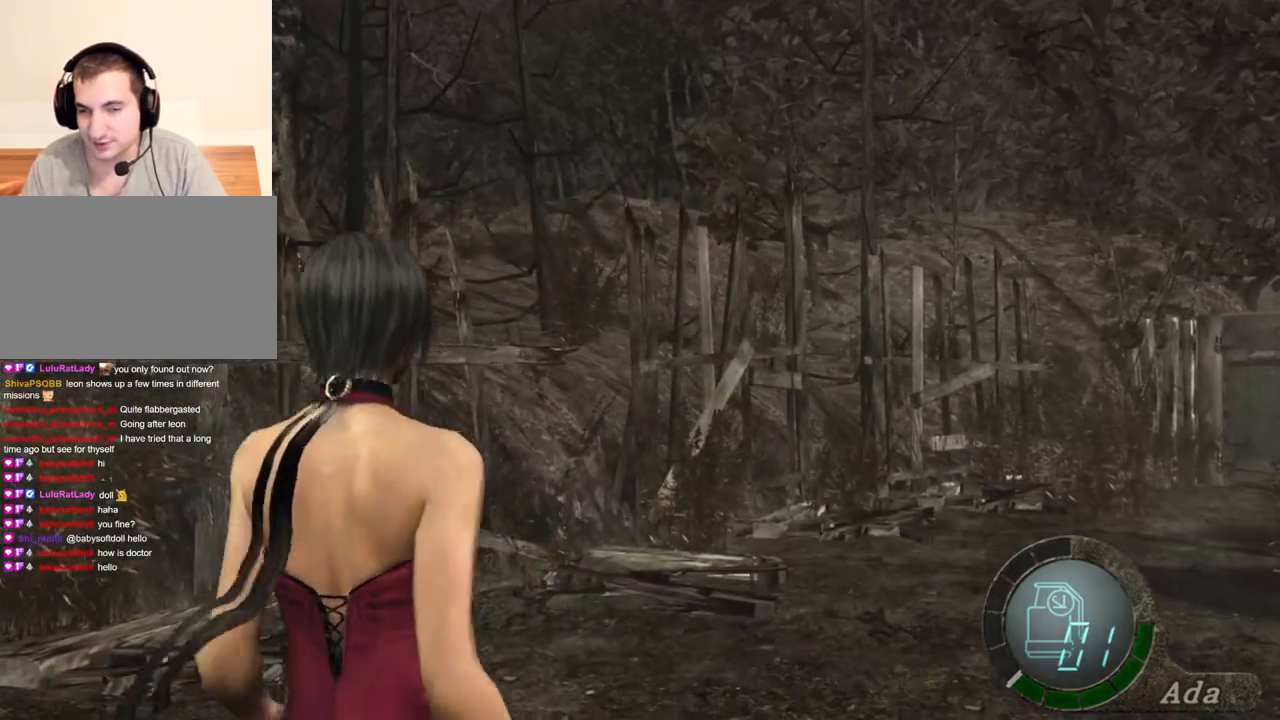
{"keys": ["d", "shift", "w"], "mouse": [], "events": []}
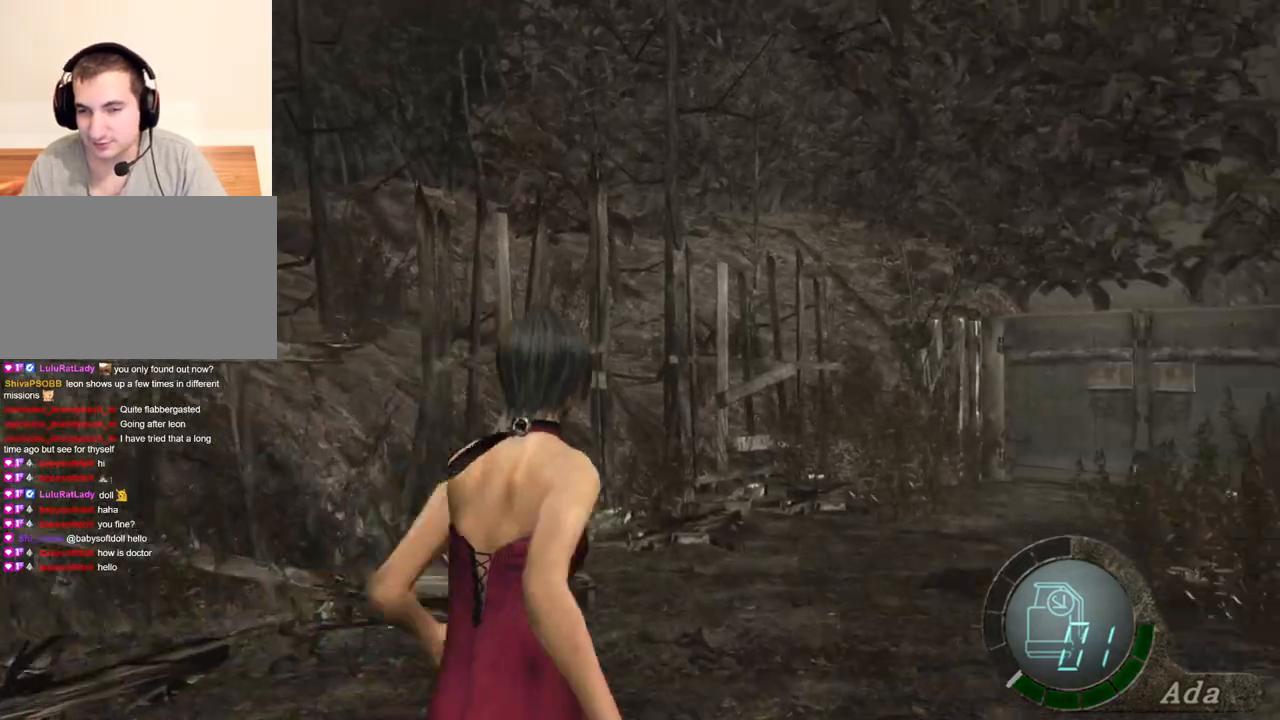
{"keys": ["d", "shift", "w"], "mouse": [], "events": [[33, "d", "up"], [434, "d", "down"]]}